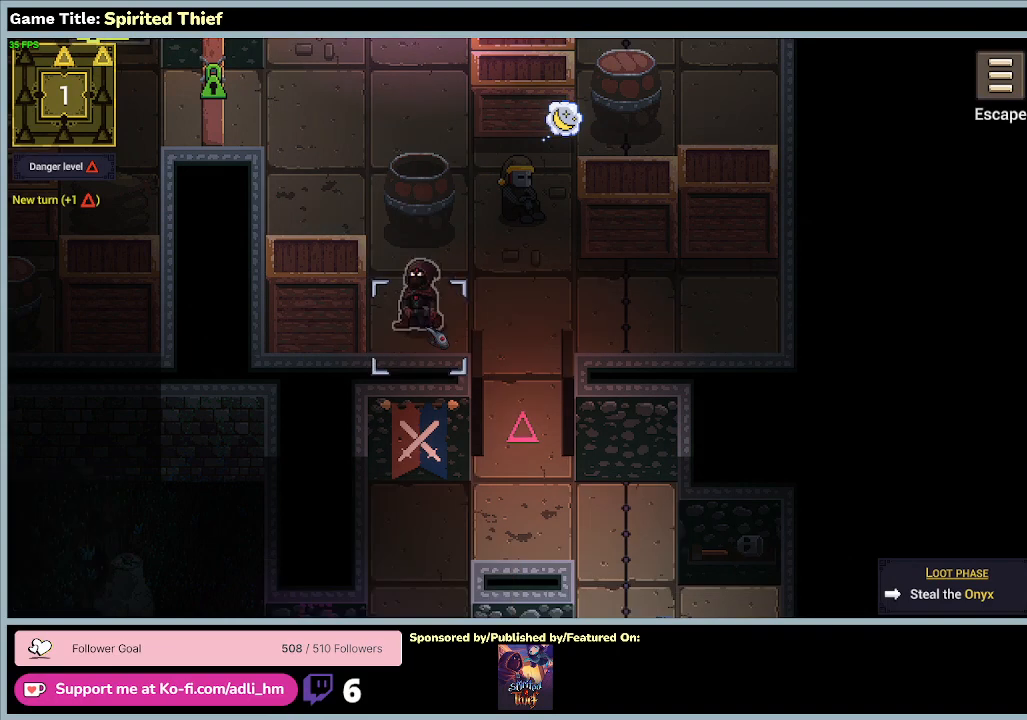
Gameplay with keyboard and mouse; each line is a JSON object with the keys and mouse buttons held at the frame after it. "events" lists presses ("down") and releases ("up") of "0", "1", "2", "3", "4", "5", "6", "7", "8", "9", "a", "alt", "b", "c", "caps_lock", "ctrl", "d", "down", "e", "escape", "f", "f1", "f2", "f3", "f4", "f5", "f6", "f7", "f8", "g", "h", "i", "j", "k", "l", "left", "m", "n", "o", "p", "q", "r", "return", "right", "s", "shift", "space", "t", "tab", "tilde", "u", "up", "v", "w", "x", "y", "z", "mouse_left", "mouse_wheel" and "mouse_right" between this image and that frame as [ms after this image, input, new state], when the widget could be followed in between. "mouse_left", "mouse_wheel", "mouse_right" = the "left", "wheel", "right" buttons of the "mouse" list. No other keys are recorded. "wheel" means that the mouse wheel is clicked or scrolled. Mouse movement is not recorded.
{"keys": [], "mouse": [], "events": []}
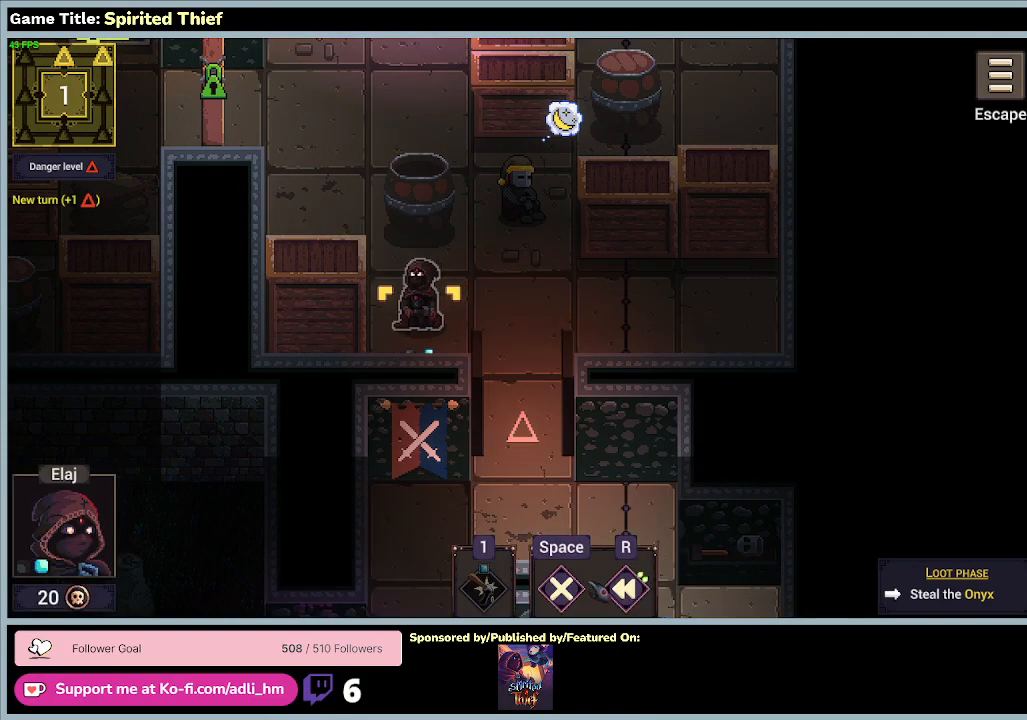
{"keys": [], "mouse": ["left"], "events": [[433, "mouse_left", "down"]]}
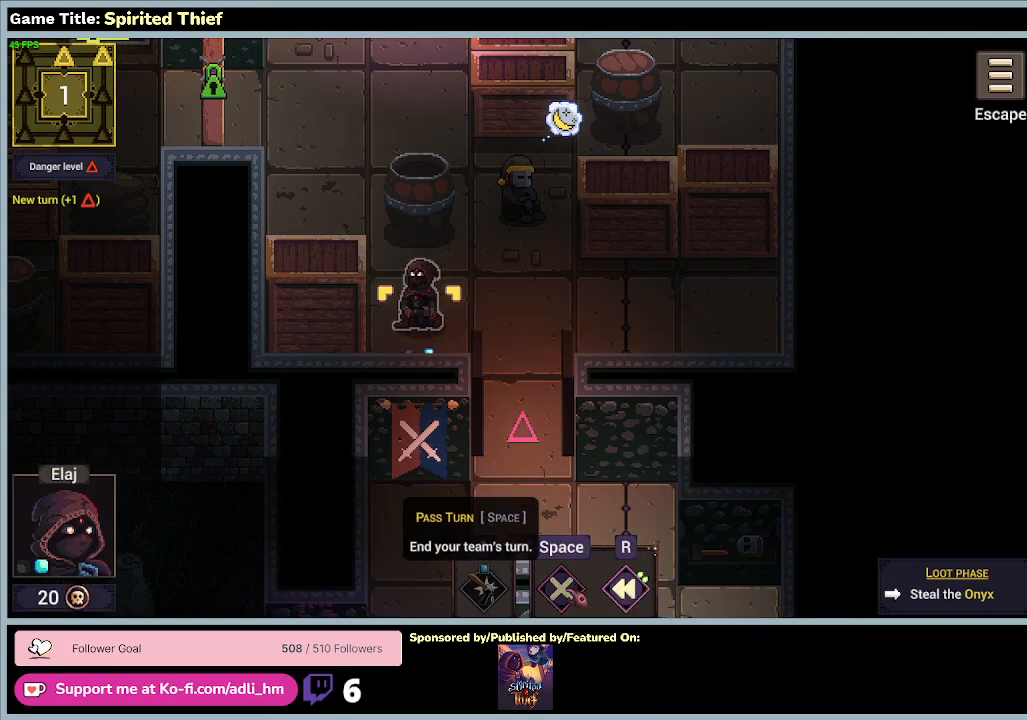
{"keys": [], "mouse": [], "events": [[233, "mouse_left", "up"]]}
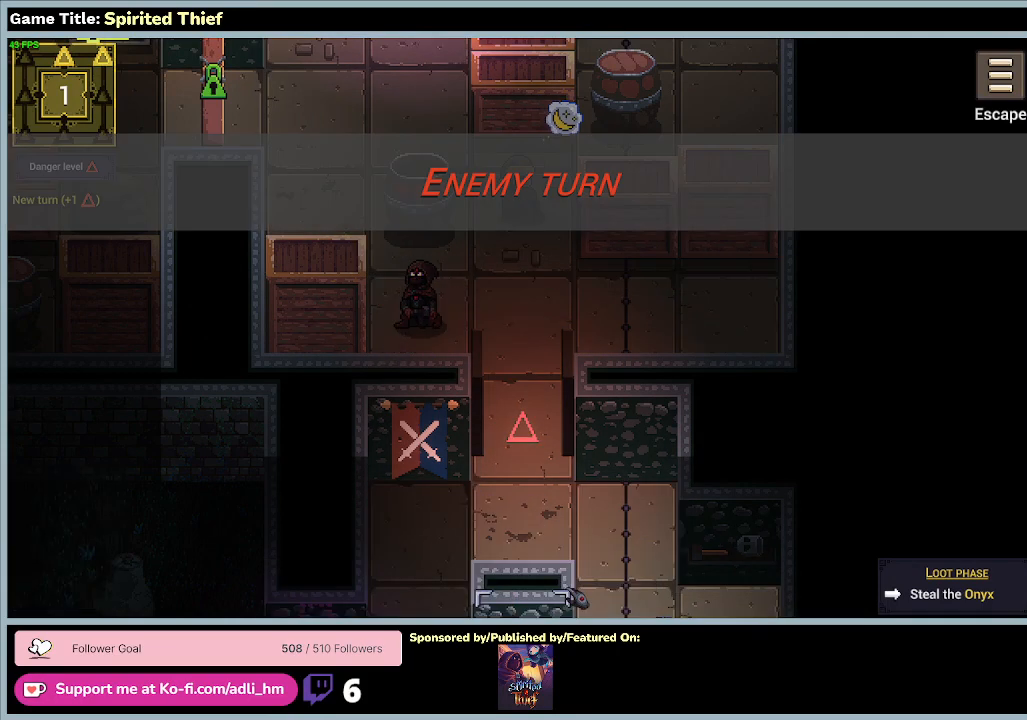
{"keys": [], "mouse": [], "events": []}
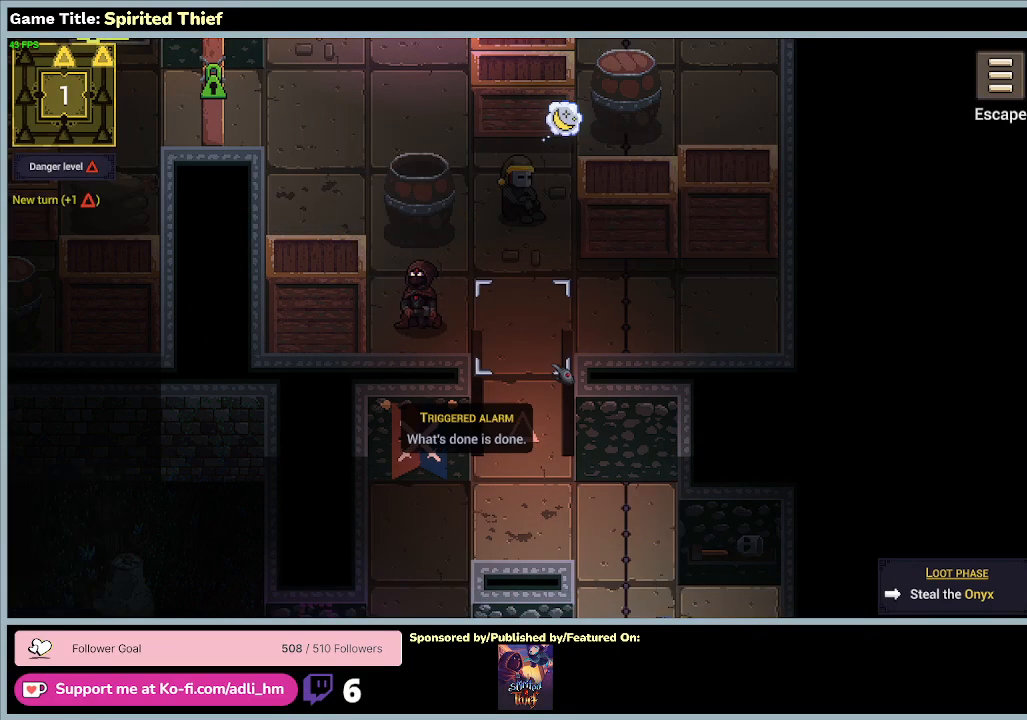
{"keys": [], "mouse": [], "events": [[133, "mouse_left", "down"], [467, "mouse_left", "up"]]}
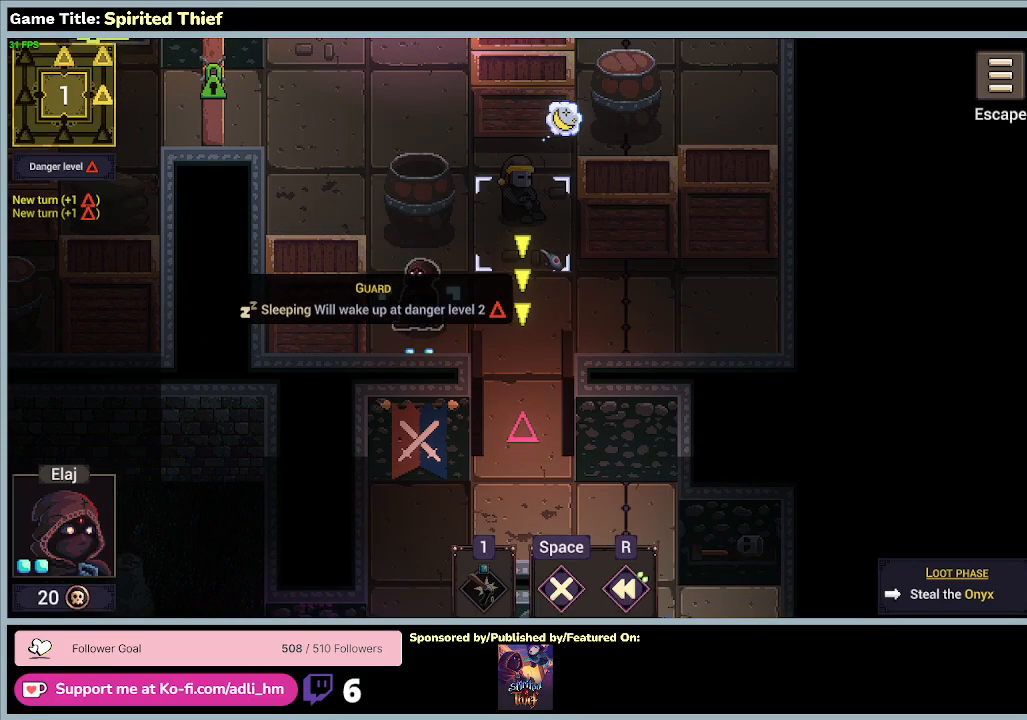
{"keys": [], "mouse": [], "events": []}
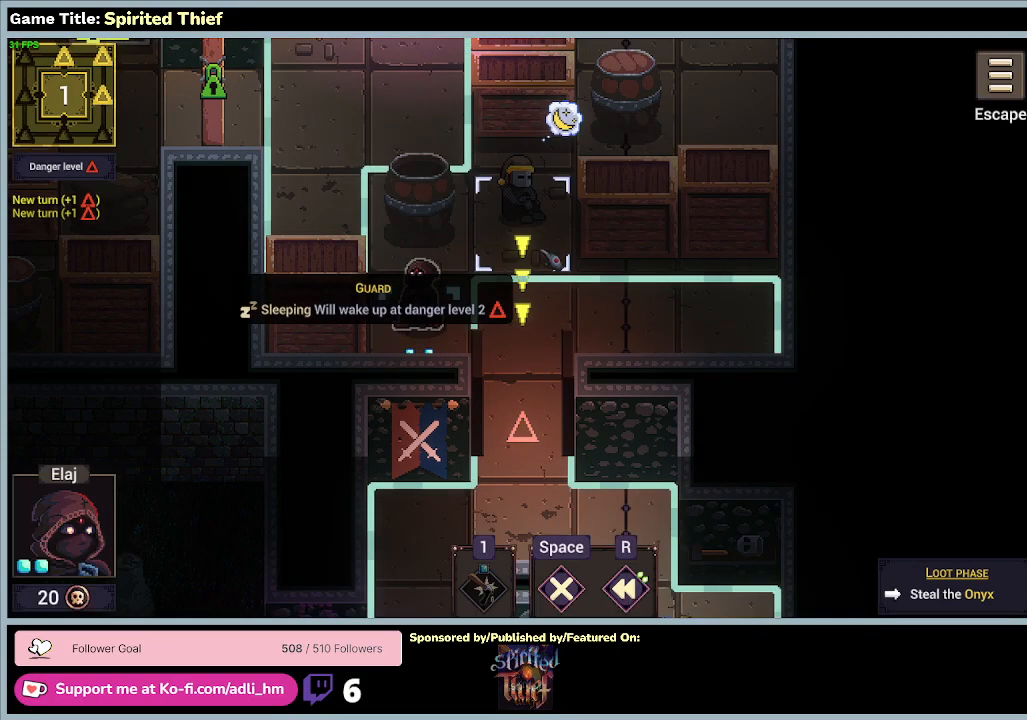
{"keys": [], "mouse": [], "events": []}
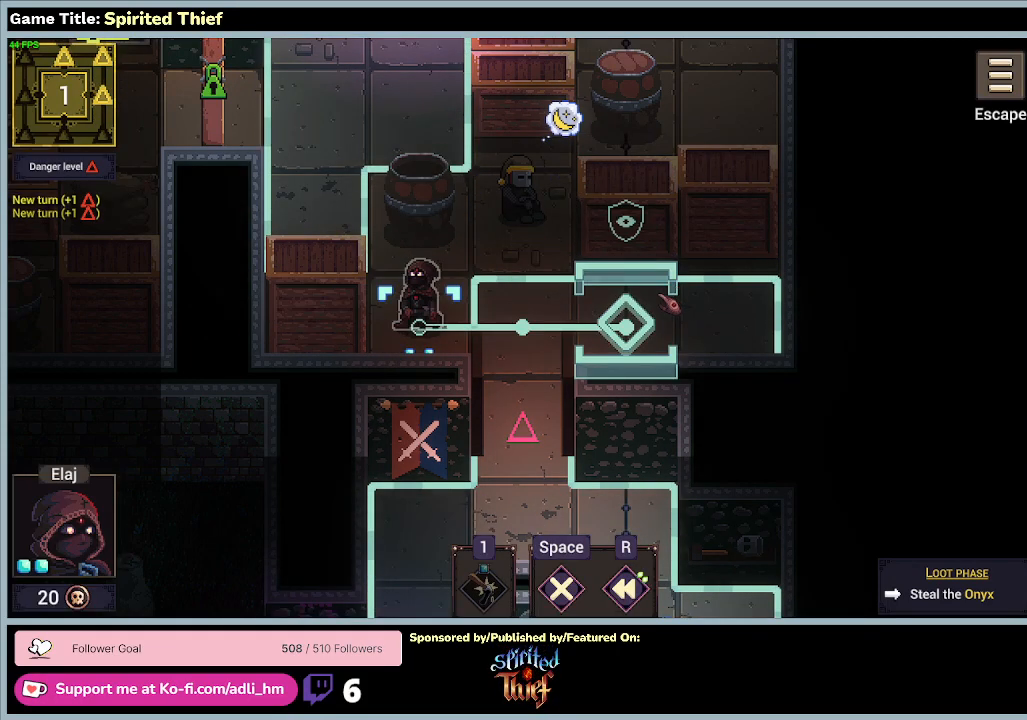
{"keys": [], "mouse": [], "events": []}
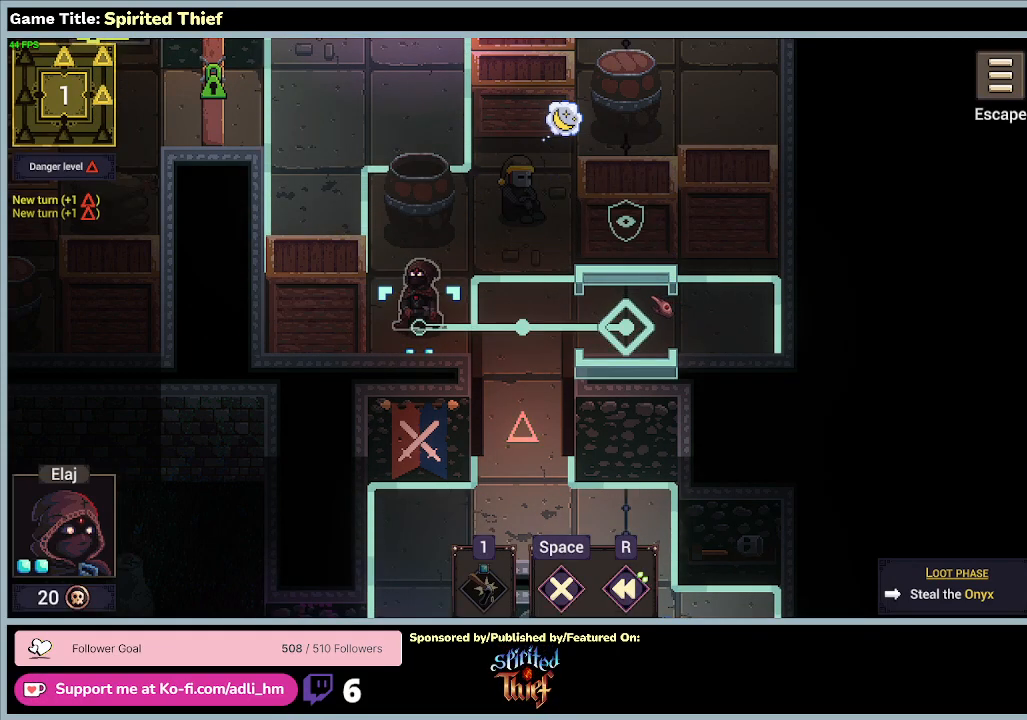
{"keys": [], "mouse": ["right"], "events": [[500, "mouse_right", "down"]]}
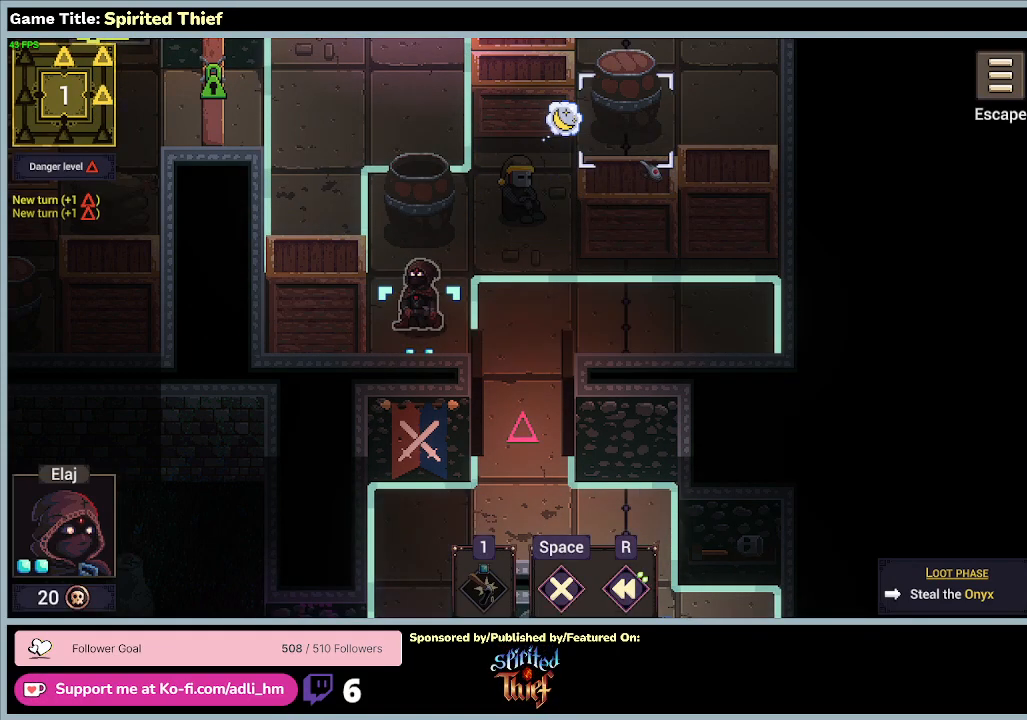
{"keys": [], "mouse": ["right"], "events": []}
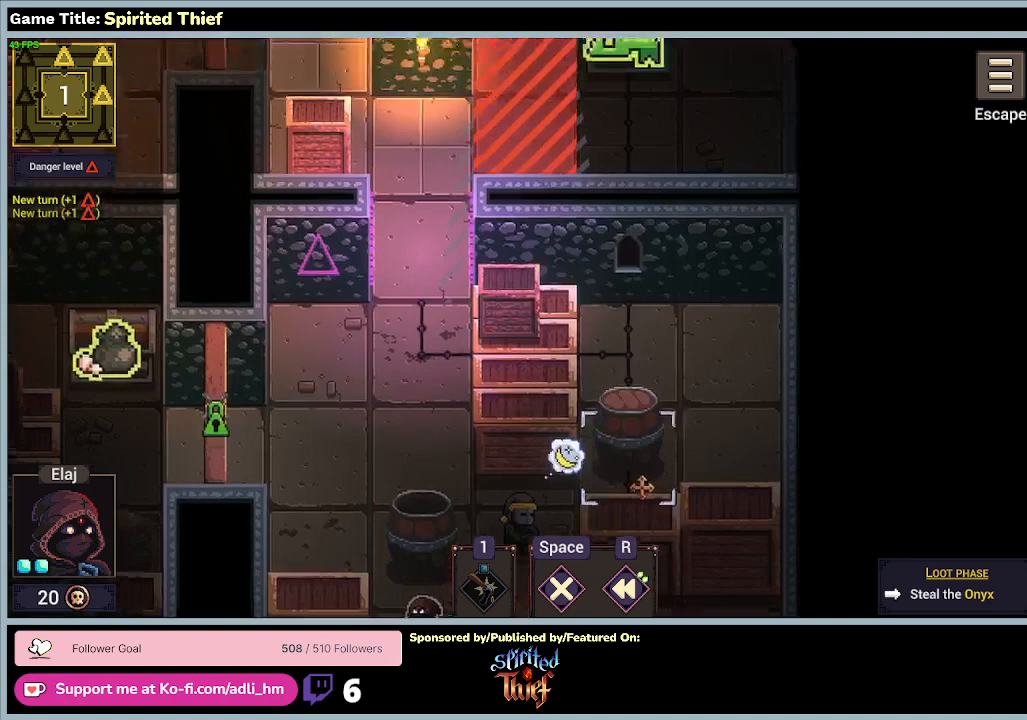
{"keys": [], "mouse": [], "events": [[133, "mouse_right", "up"]]}
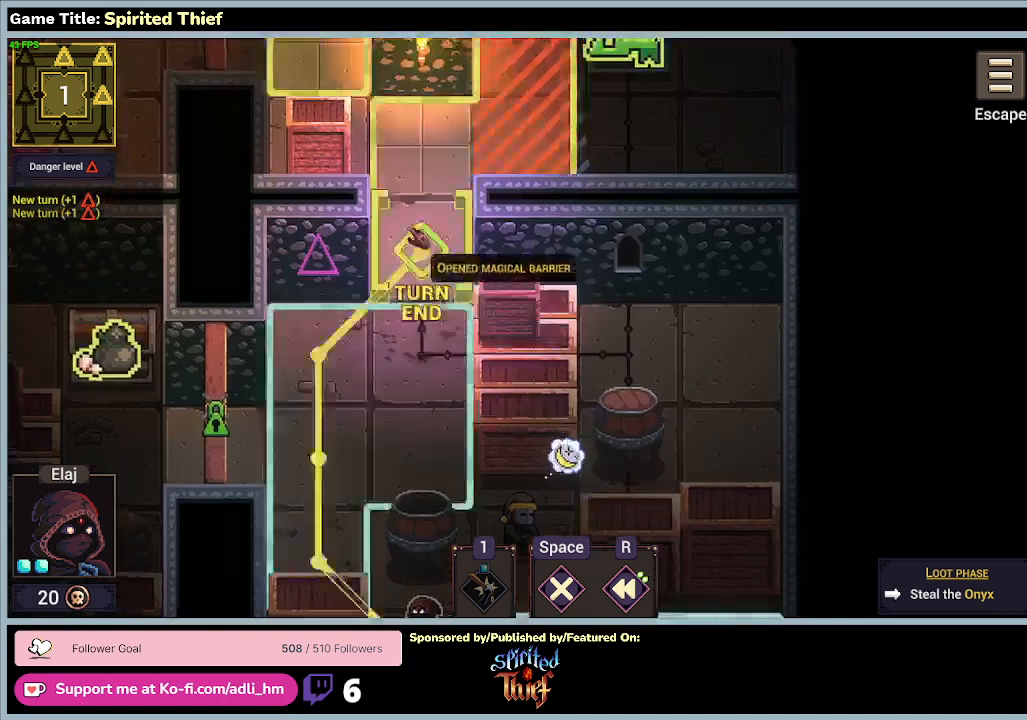
{"keys": [], "mouse": [], "events": []}
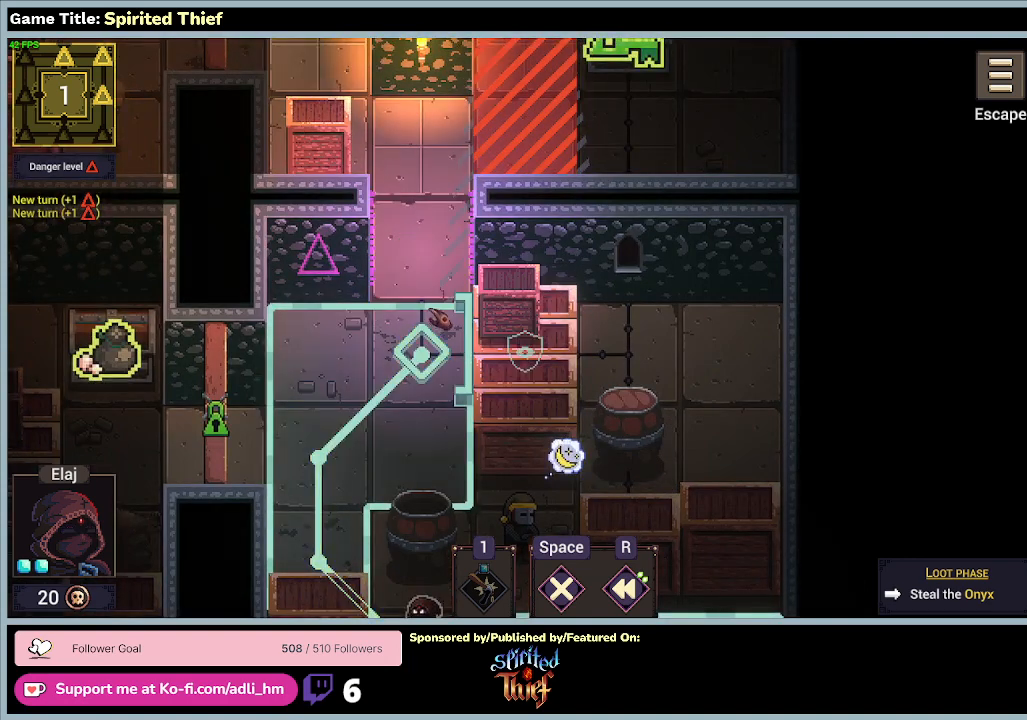
{"keys": [], "mouse": [], "events": []}
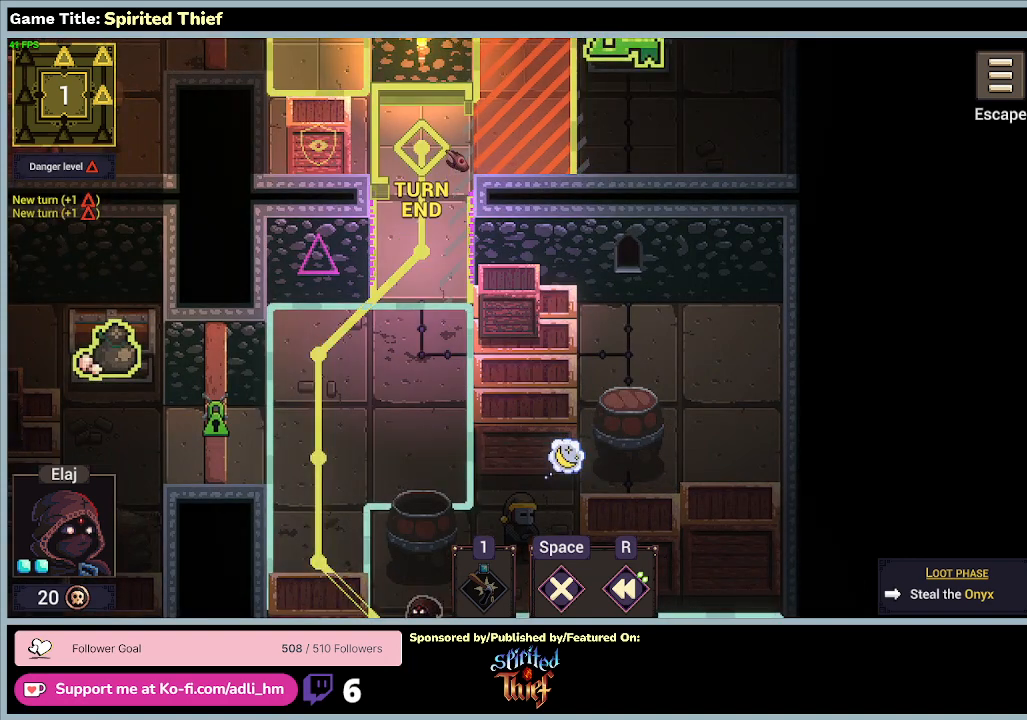
{"keys": [], "mouse": ["right"], "events": [[133, "mouse_right", "down"]]}
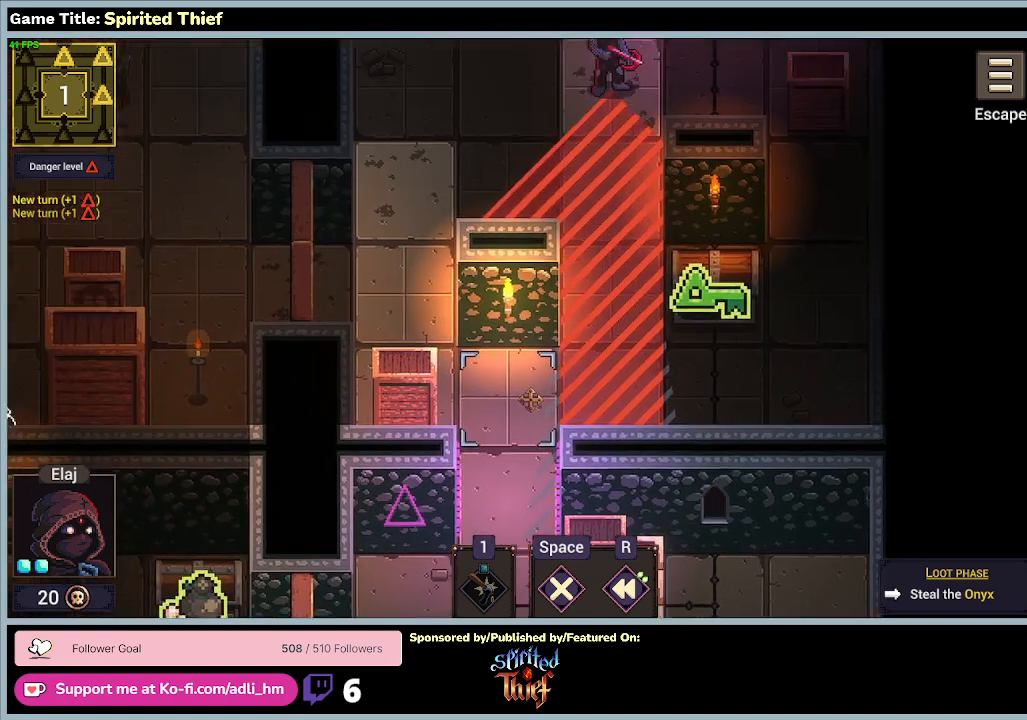
{"keys": [], "mouse": ["right"], "events": []}
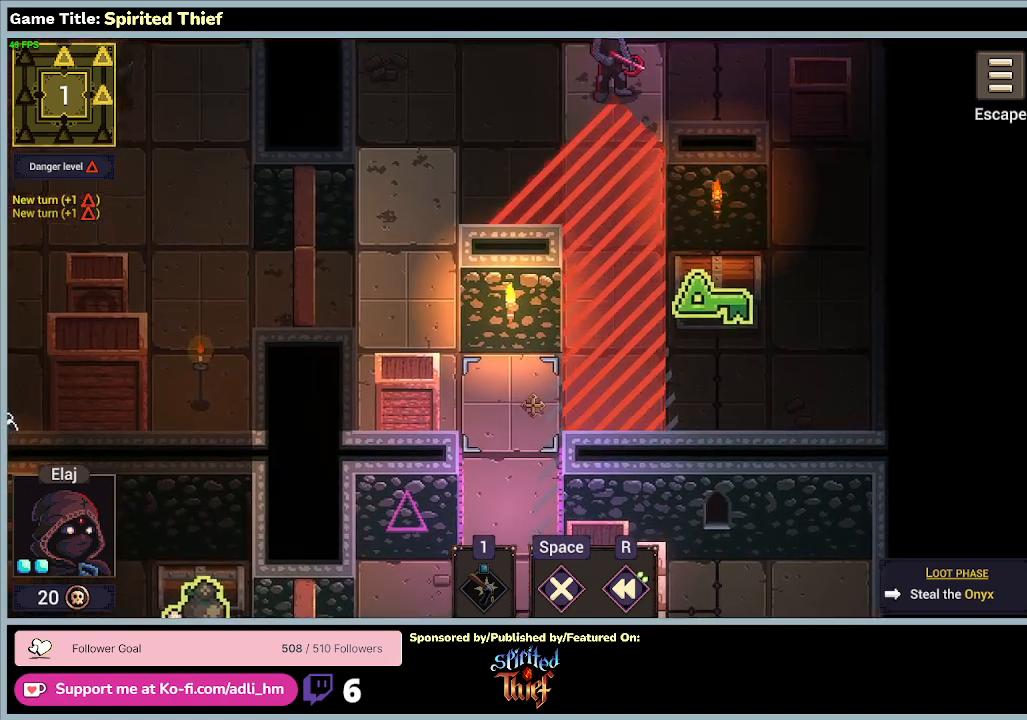
{"keys": [], "mouse": ["left"], "events": [[200, "mouse_right", "up"], [367, "mouse_left", "down"]]}
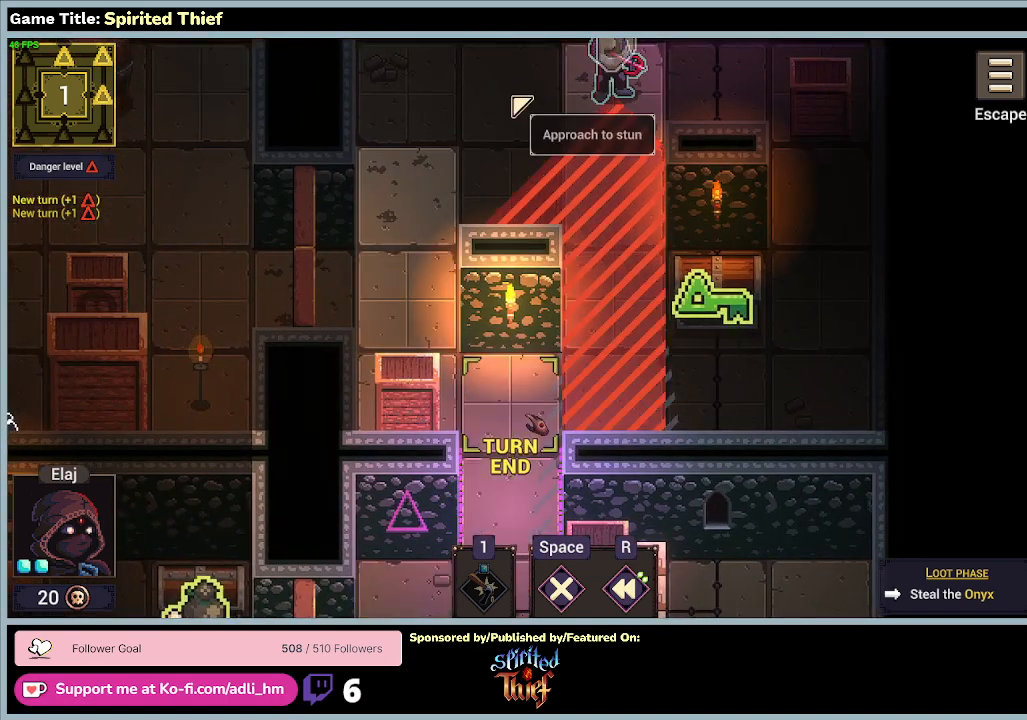
{"keys": [], "mouse": [], "events": [[200, "mouse_left", "up"]]}
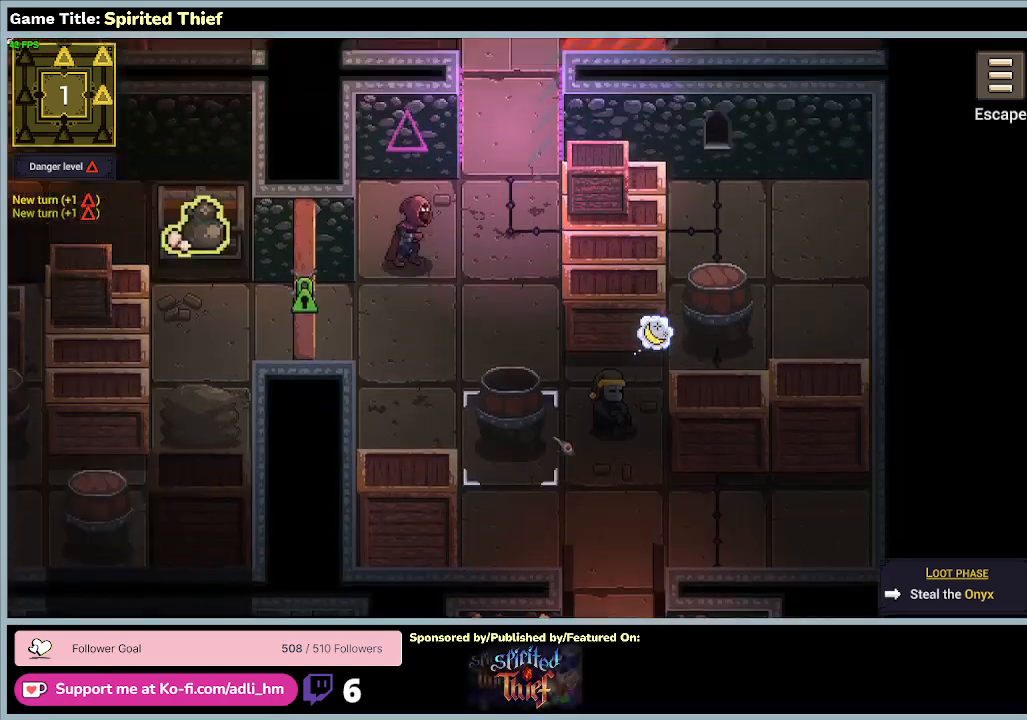
{"keys": [], "mouse": [], "events": []}
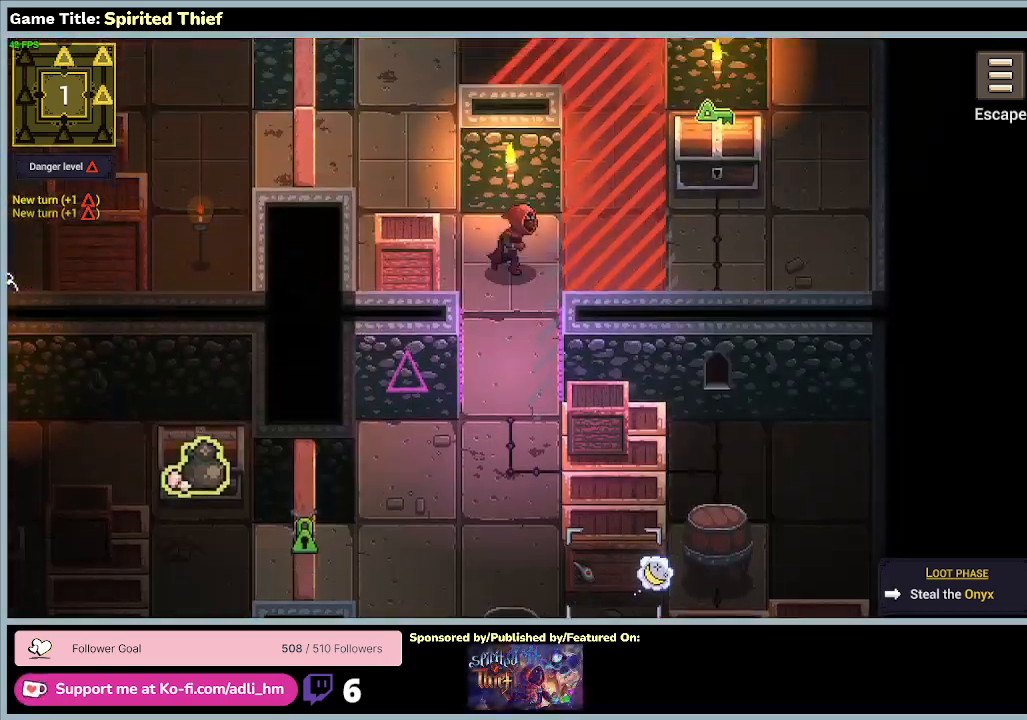
{"keys": [], "mouse": [], "events": []}
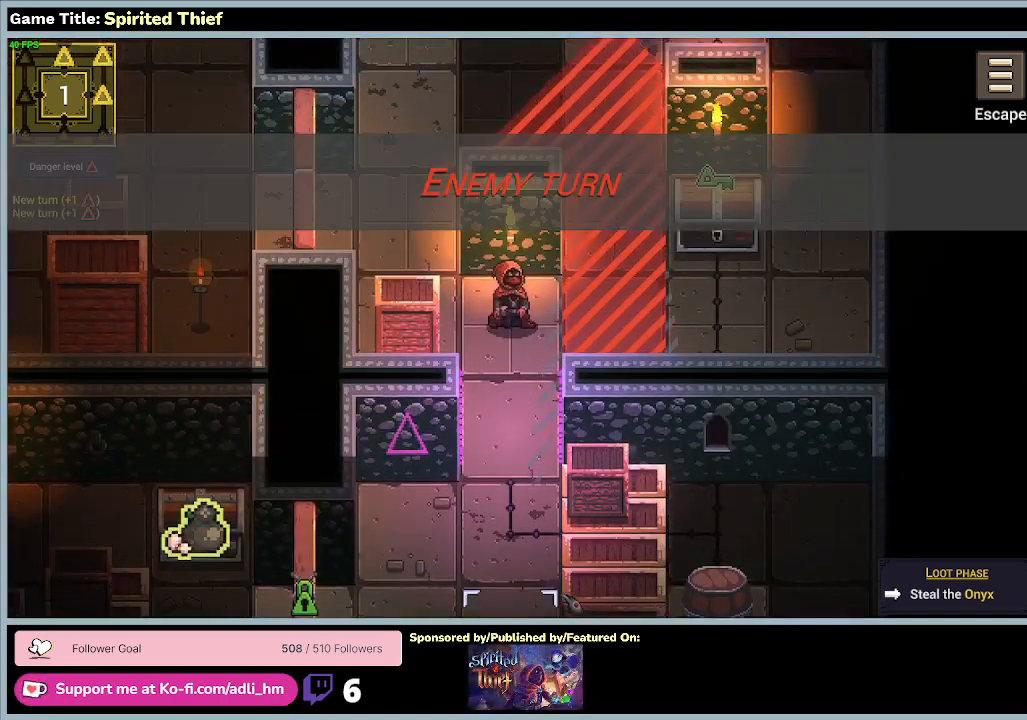
{"keys": [], "mouse": [], "events": []}
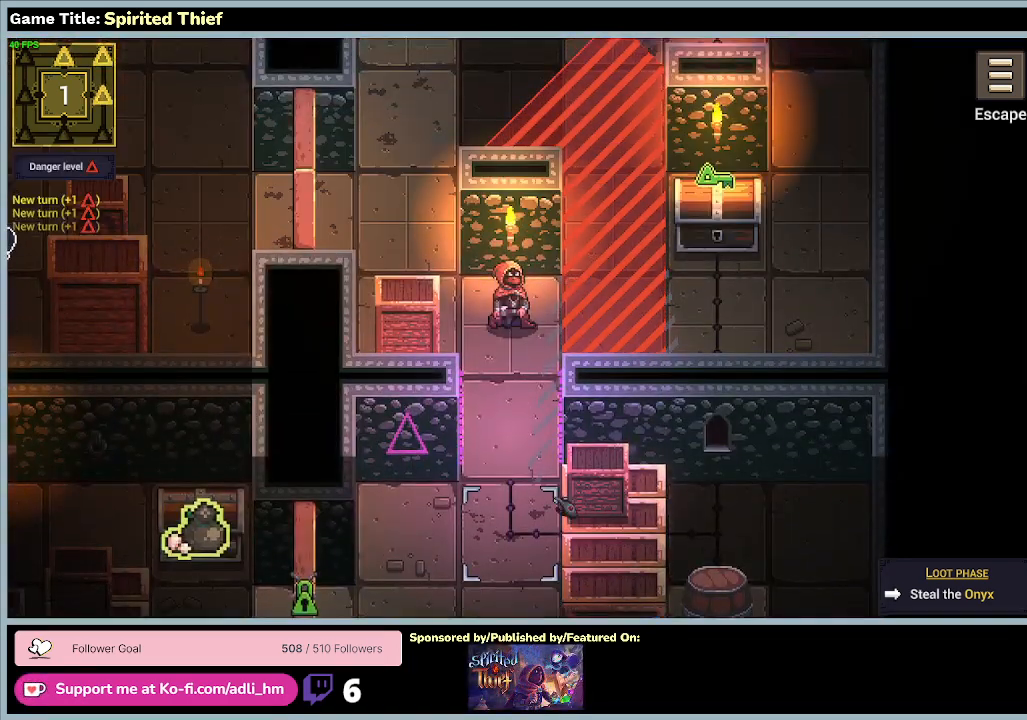
{"keys": [], "mouse": [], "events": []}
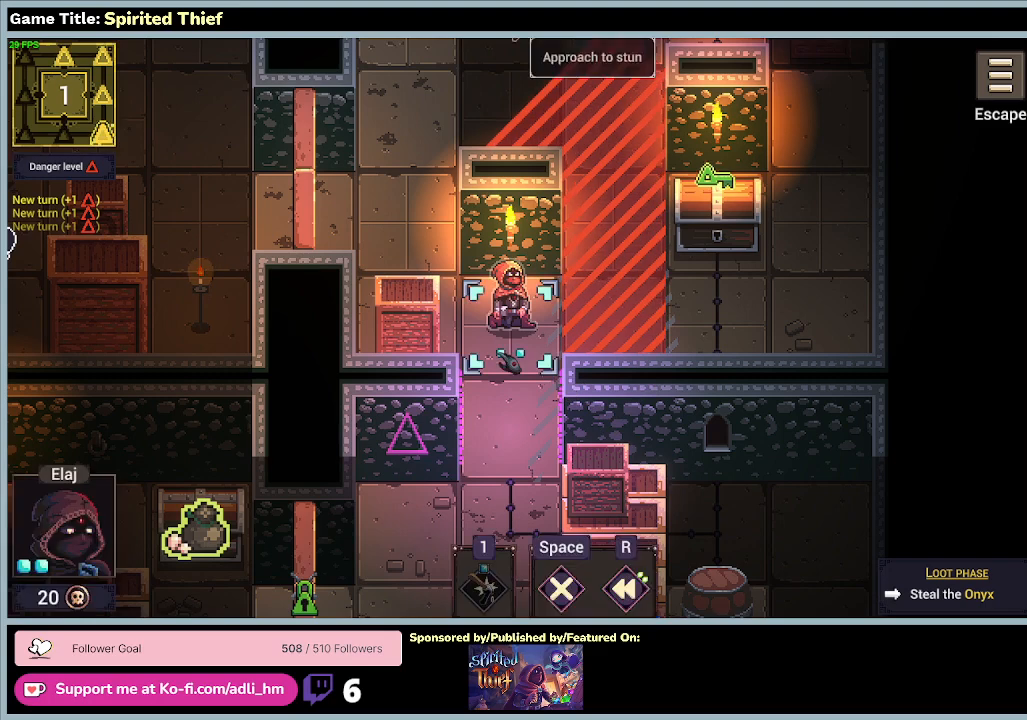
{"keys": [], "mouse": [], "events": []}
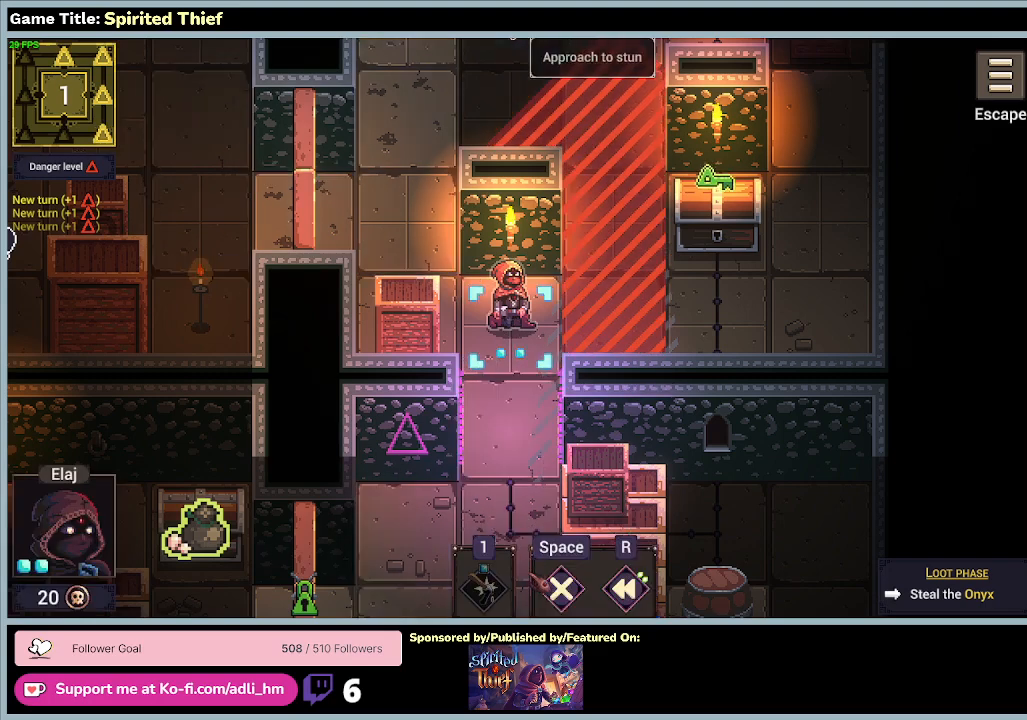
{"keys": [], "mouse": [], "events": []}
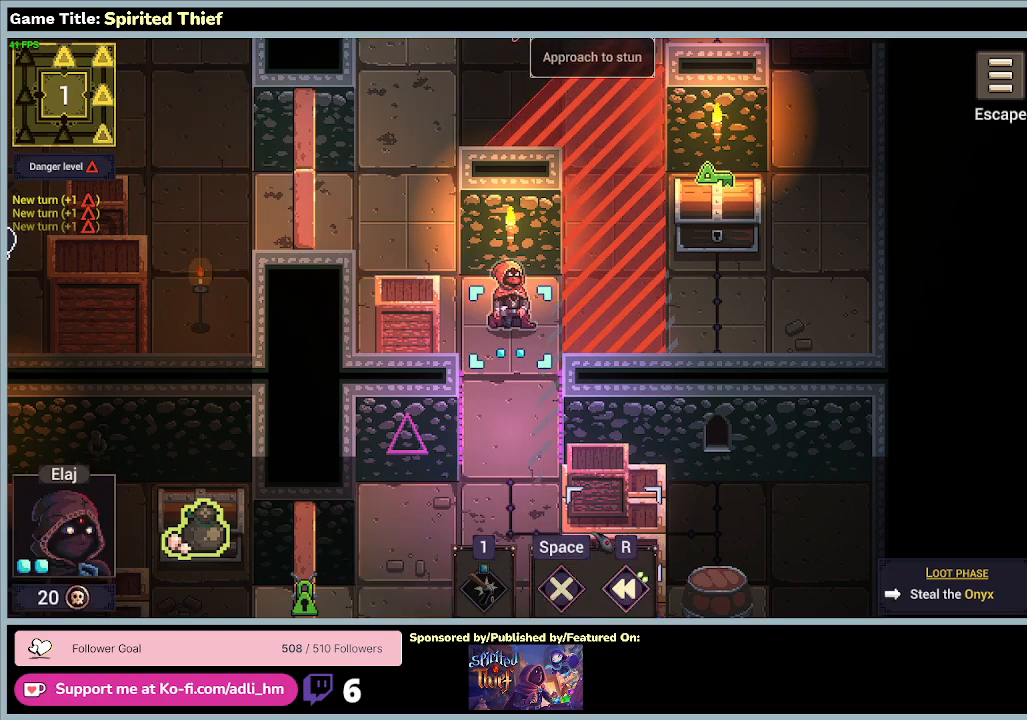
{"keys": [], "mouse": [], "events": []}
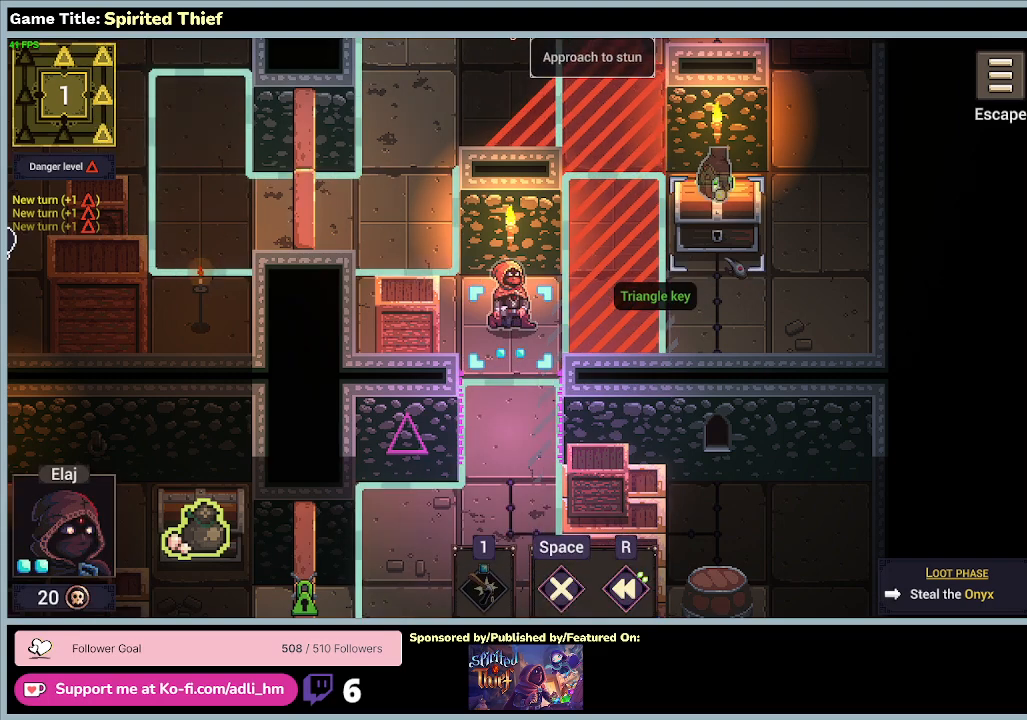
{"keys": [], "mouse": ["left"], "events": [[433, "mouse_left", "down"]]}
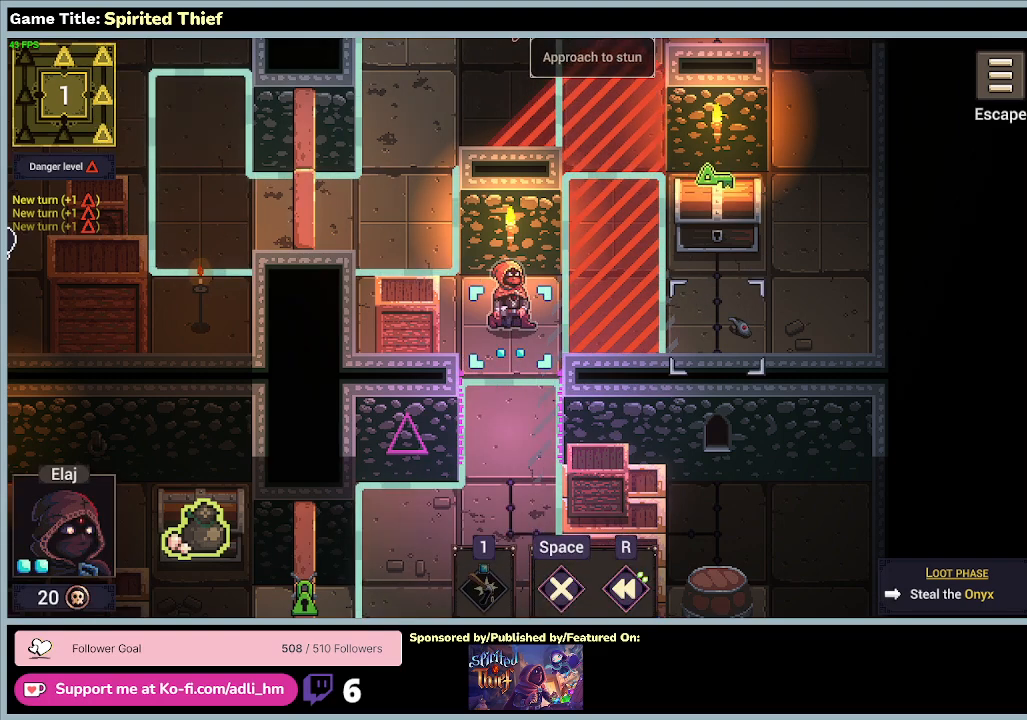
{"keys": [], "mouse": [], "events": [[200, "mouse_left", "up"]]}
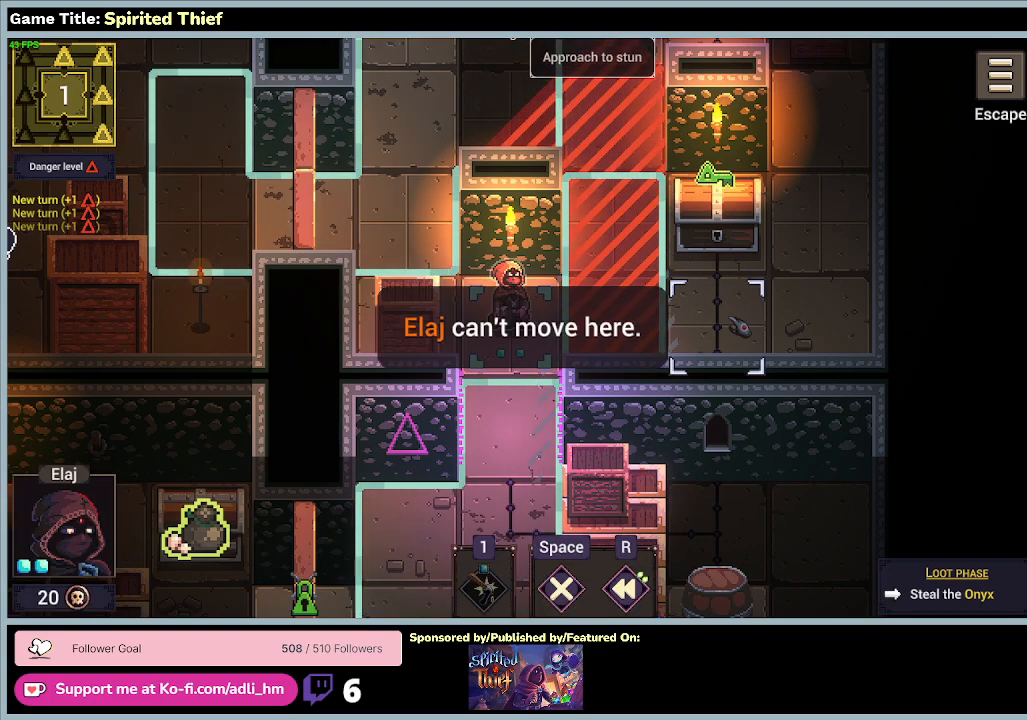
{"keys": [], "mouse": [], "events": []}
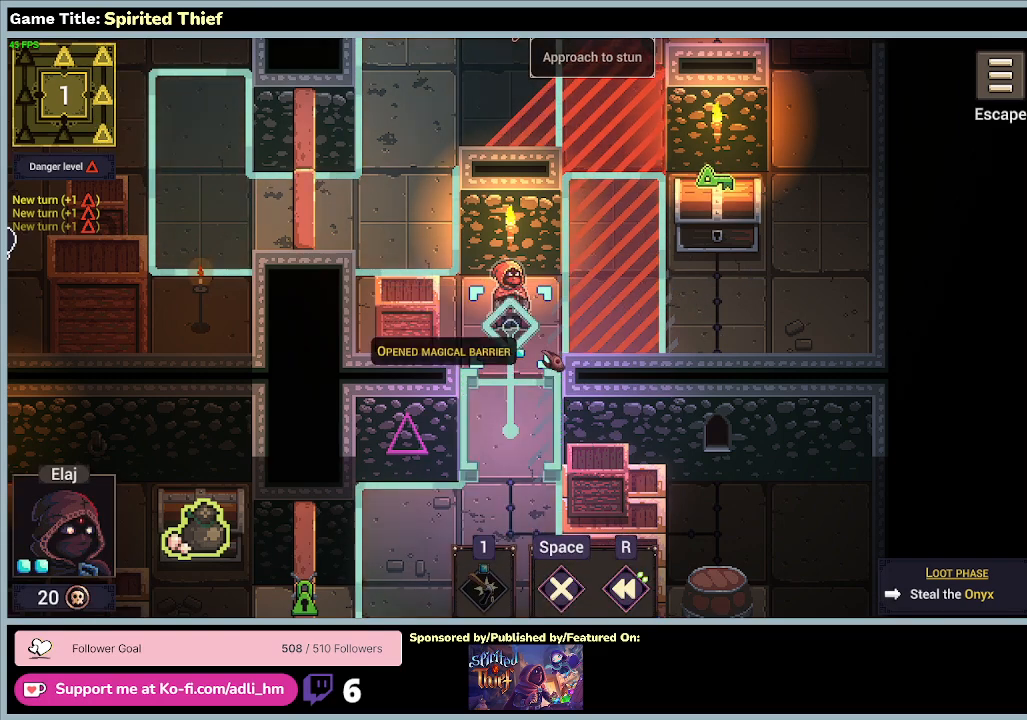
{"keys": [], "mouse": [], "events": []}